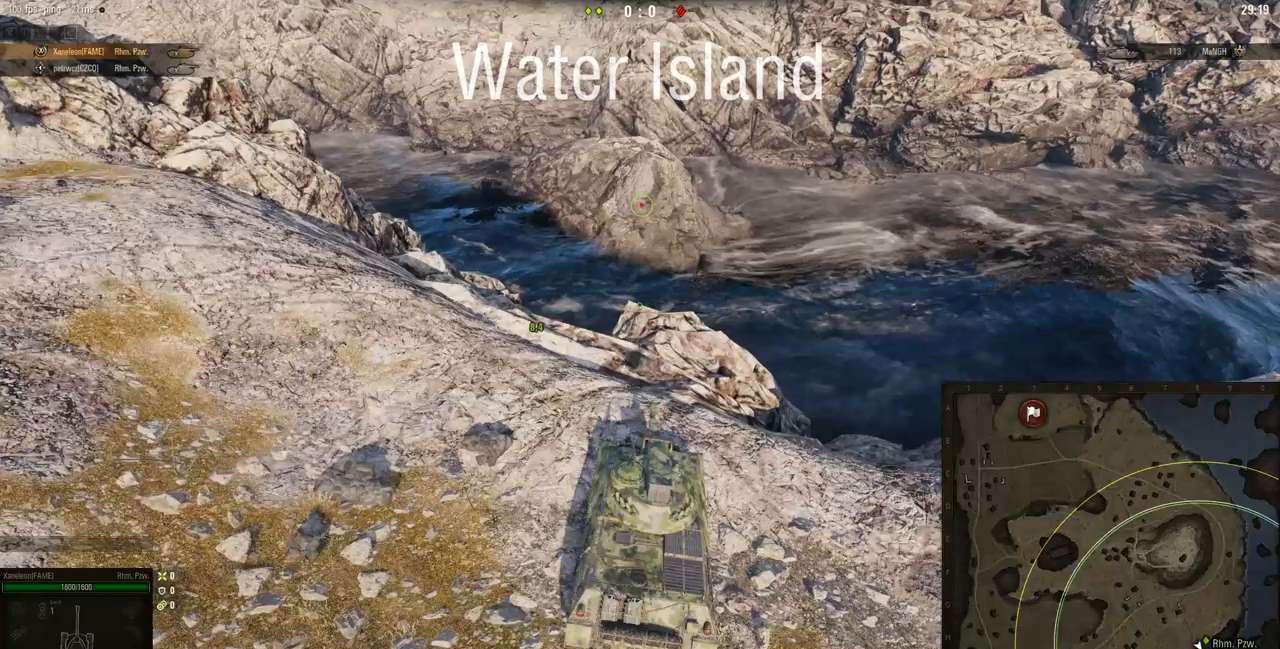
Gameplay with keyboard and mouse; each line is a JSON object with the keys and mouse buttons held at the frame after it. "events" lists presses ("down") and releases ("up") of "a", "d", "s", "w", "mouse_left" and "mouse_right" between this image and that frame as [ms after this image, input, new state], when the widget could be followed in between. "mouse_left", "mouse_right" = the "left", "right" buttons of the "mouse" list. No other keys are recorded. Mouse movement is not recorded. Not read: mouse_wheel.
{"keys": [], "mouse": [], "events": []}
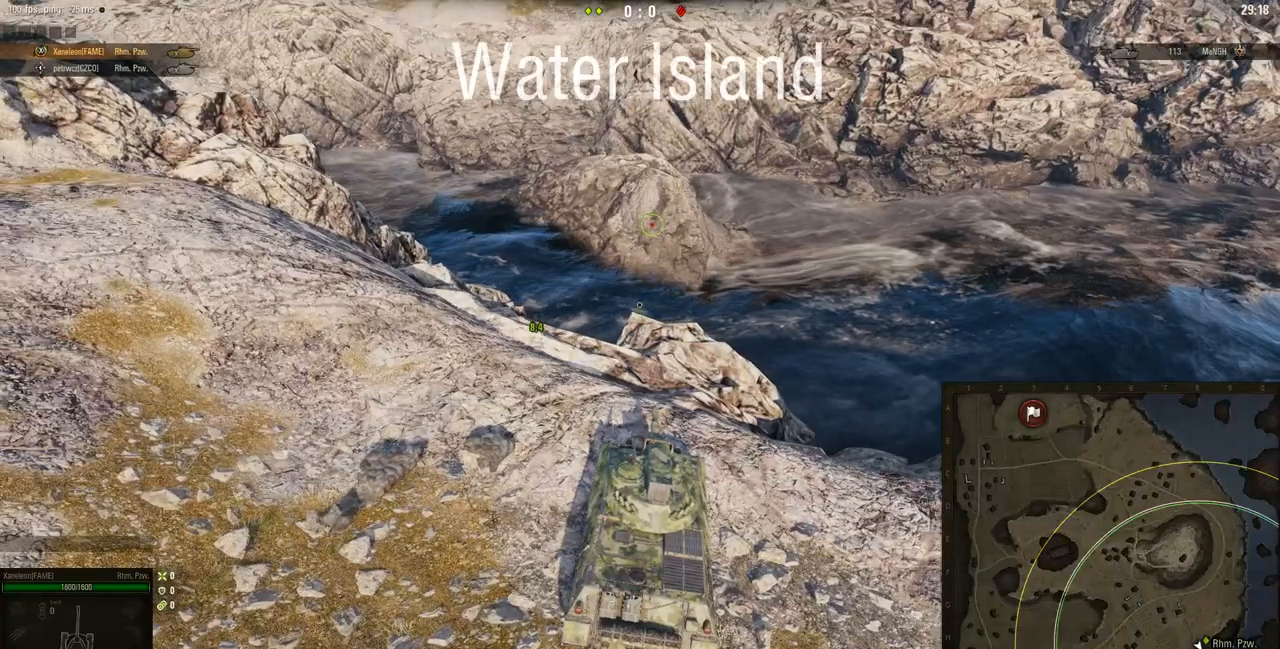
{"keys": ["w"], "mouse": [], "events": [[17, "w", "down"]]}
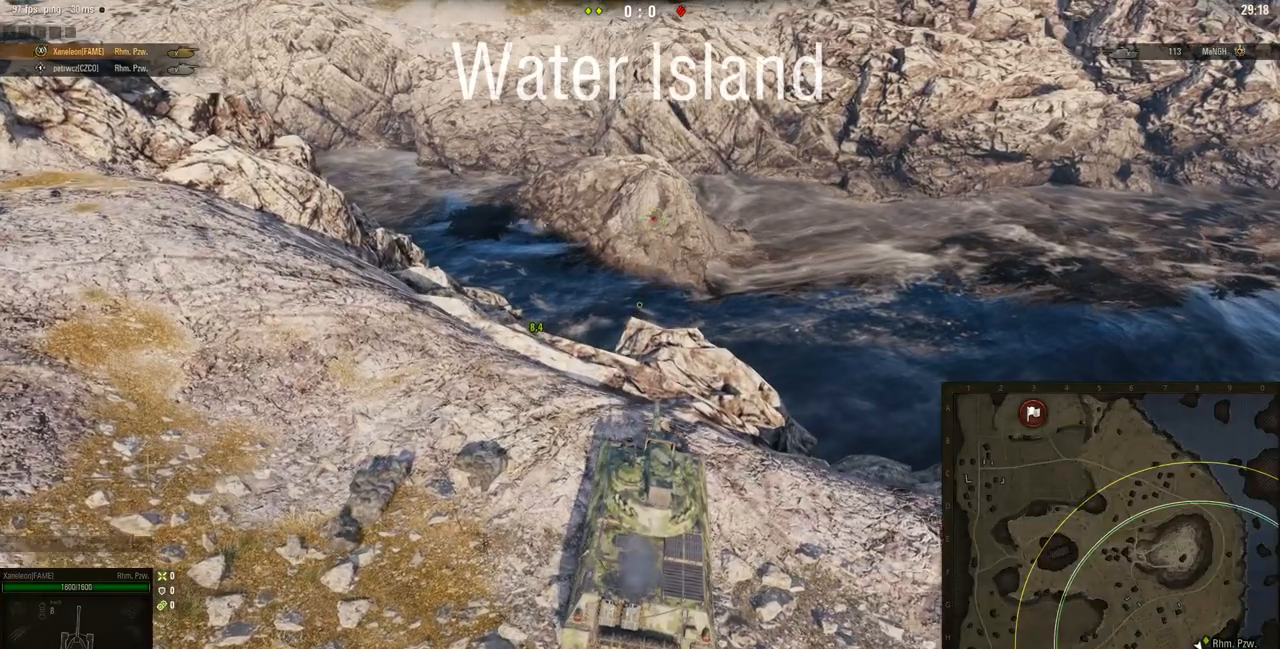
{"keys": [], "mouse": [], "events": [[117, "w", "up"]]}
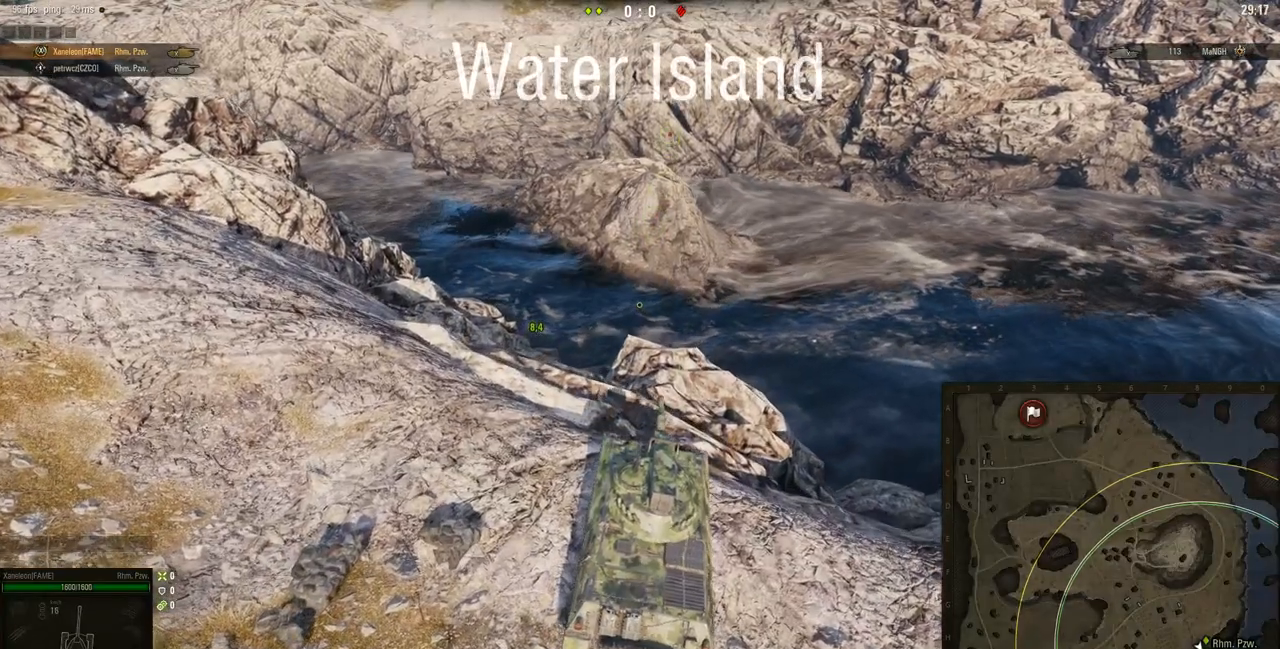
{"keys": ["w"], "mouse": [], "events": [[100, "w", "down"]]}
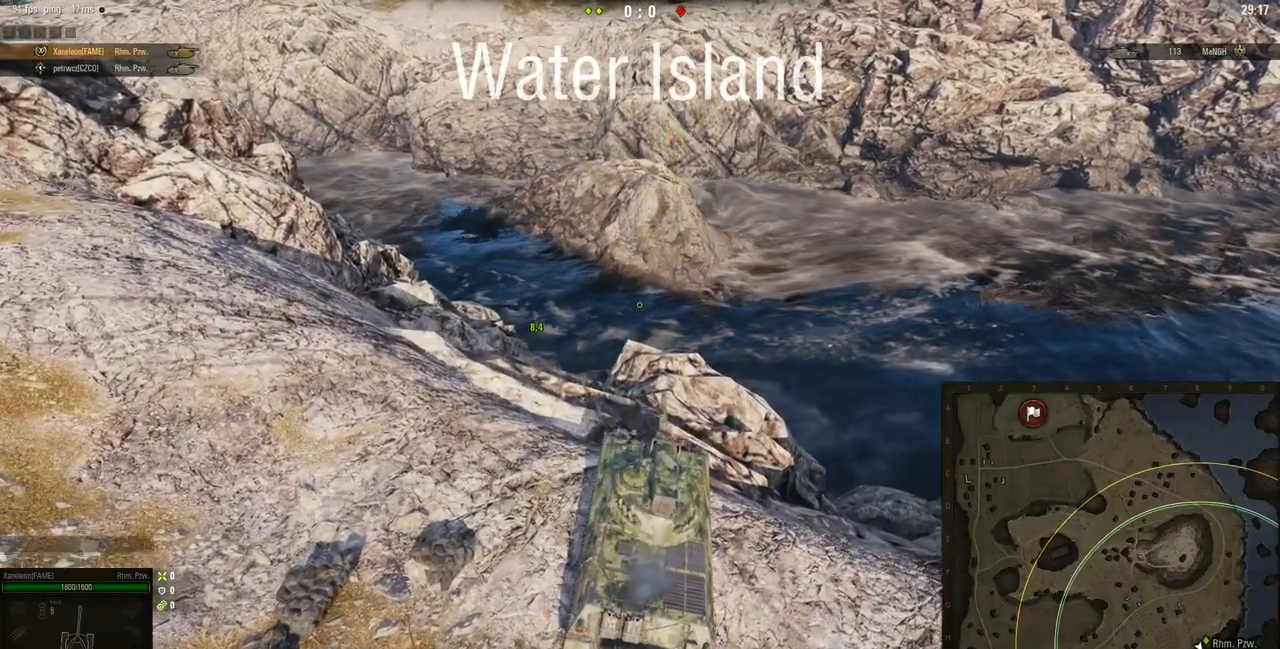
{"keys": ["a"], "mouse": [], "events": [[117, "w", "up"], [384, "a", "down"]]}
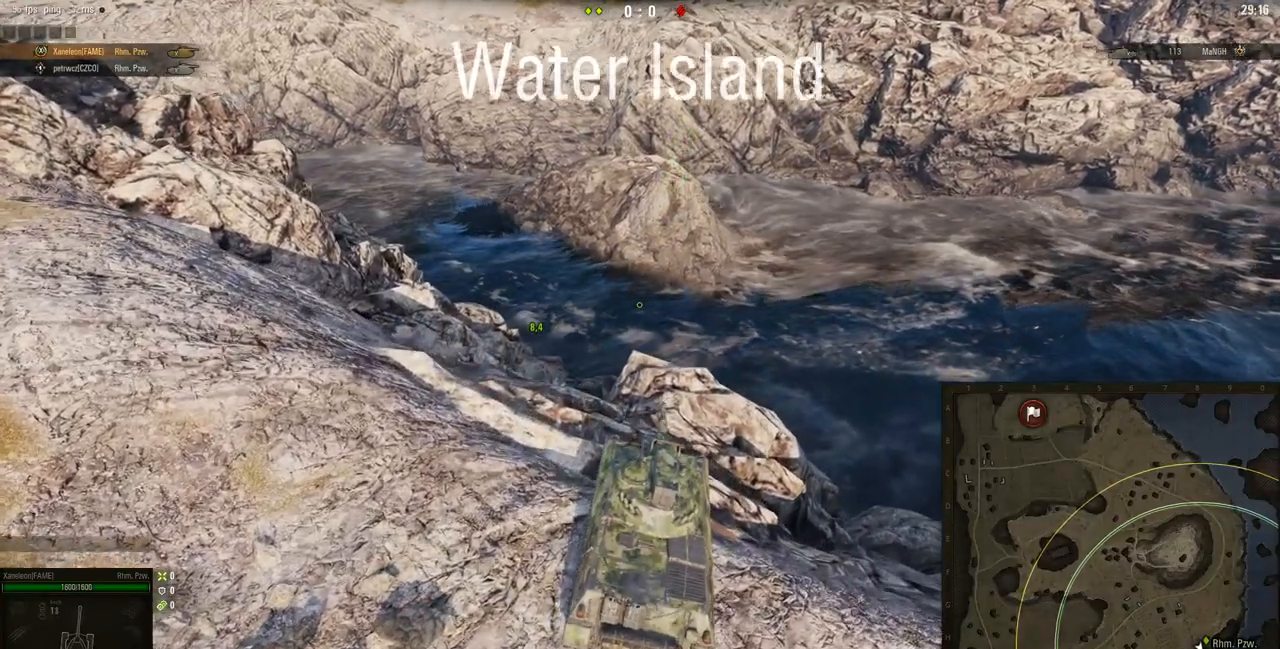
{"keys": [], "mouse": [], "events": [[100, "a", "up"]]}
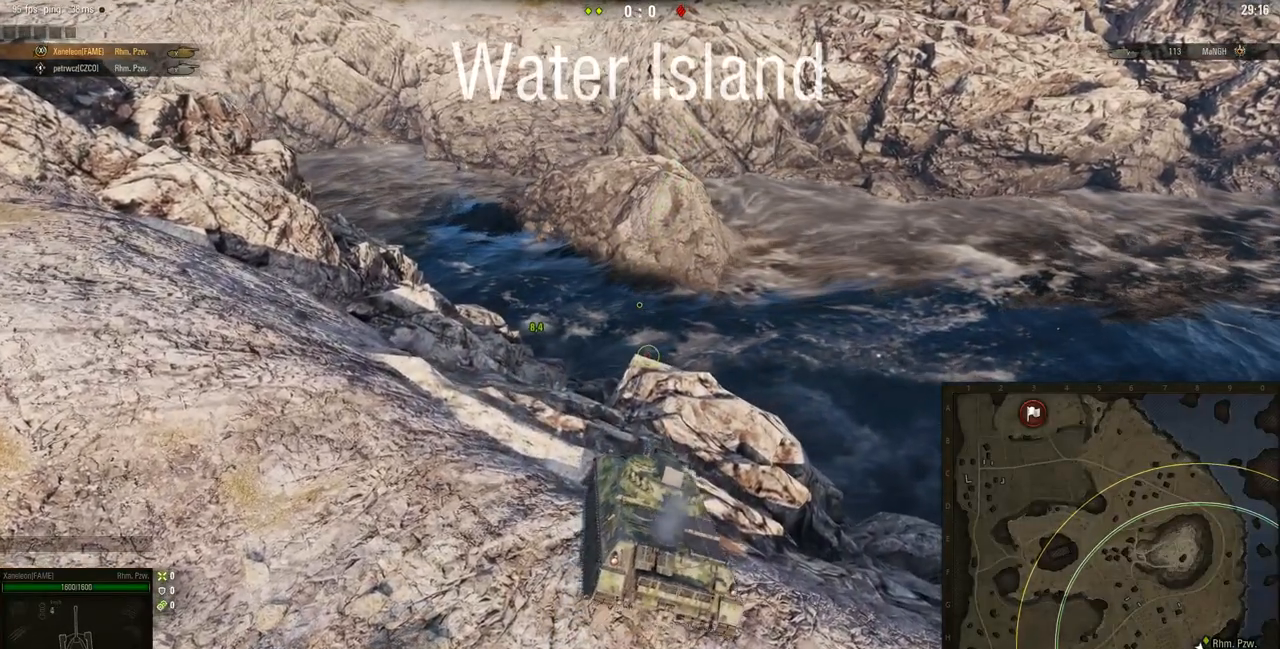
{"keys": ["w"], "mouse": [], "events": [[217, "w", "down"], [351, "d", "down"], [484, "d", "up"]]}
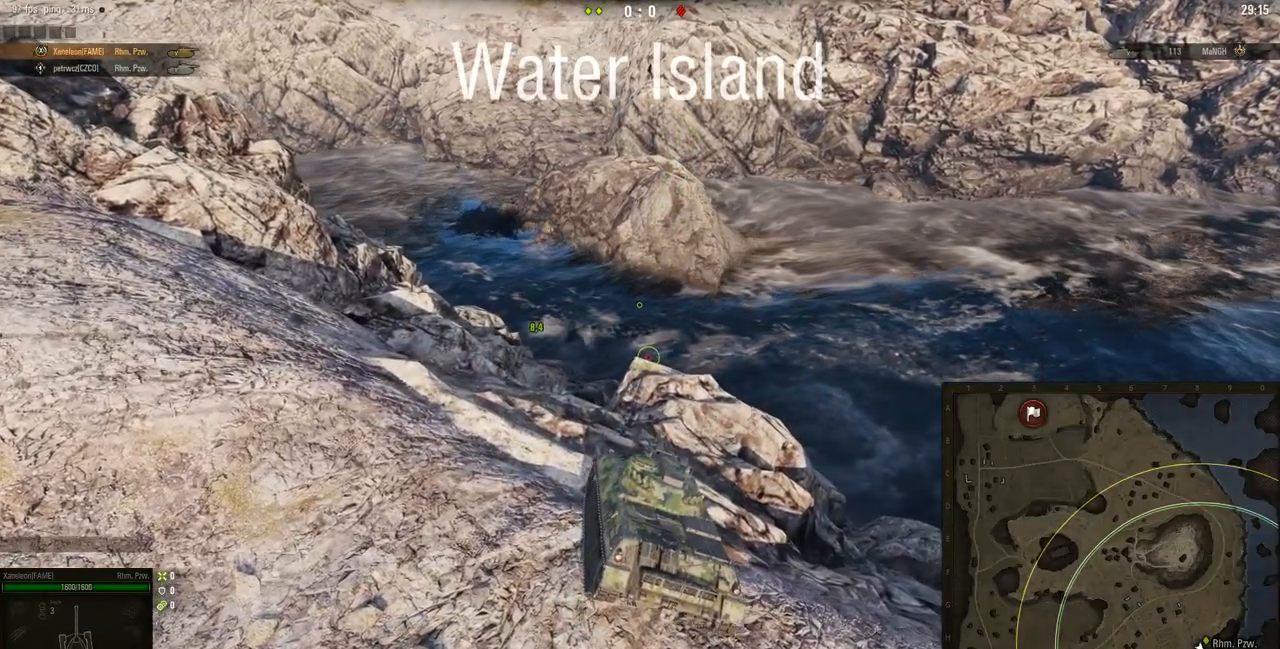
{"keys": [], "mouse": [], "events": [[116, "w", "up"]]}
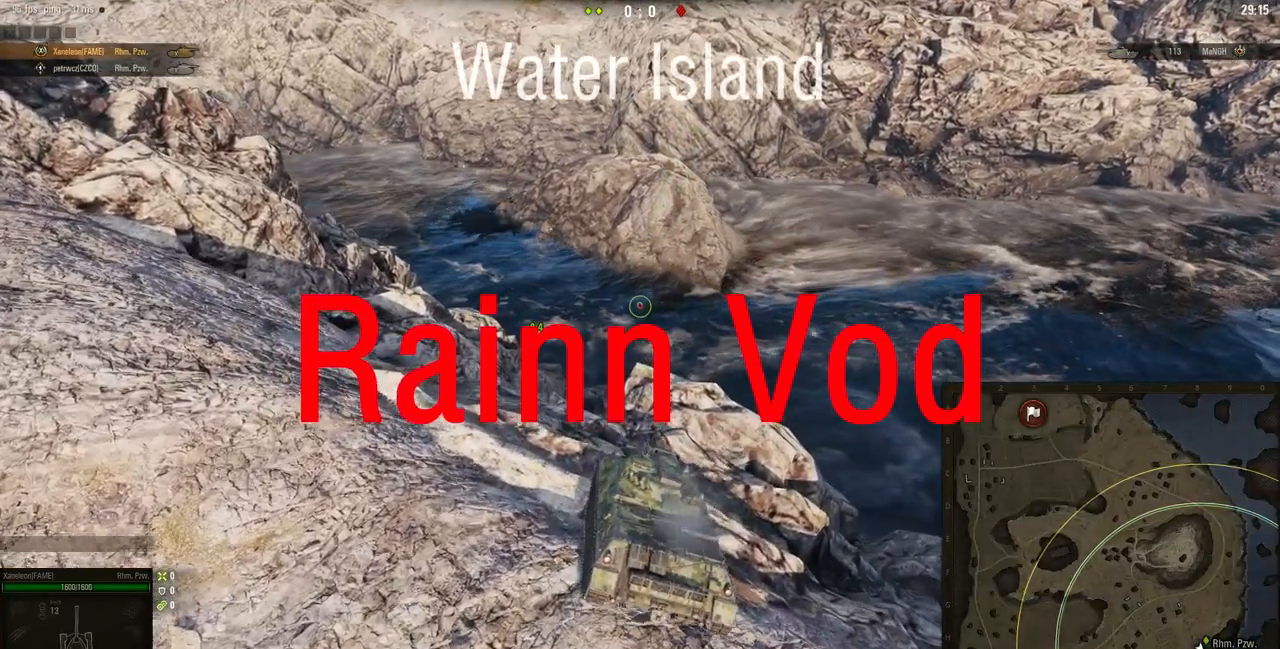
{"keys": [], "mouse": [], "events": []}
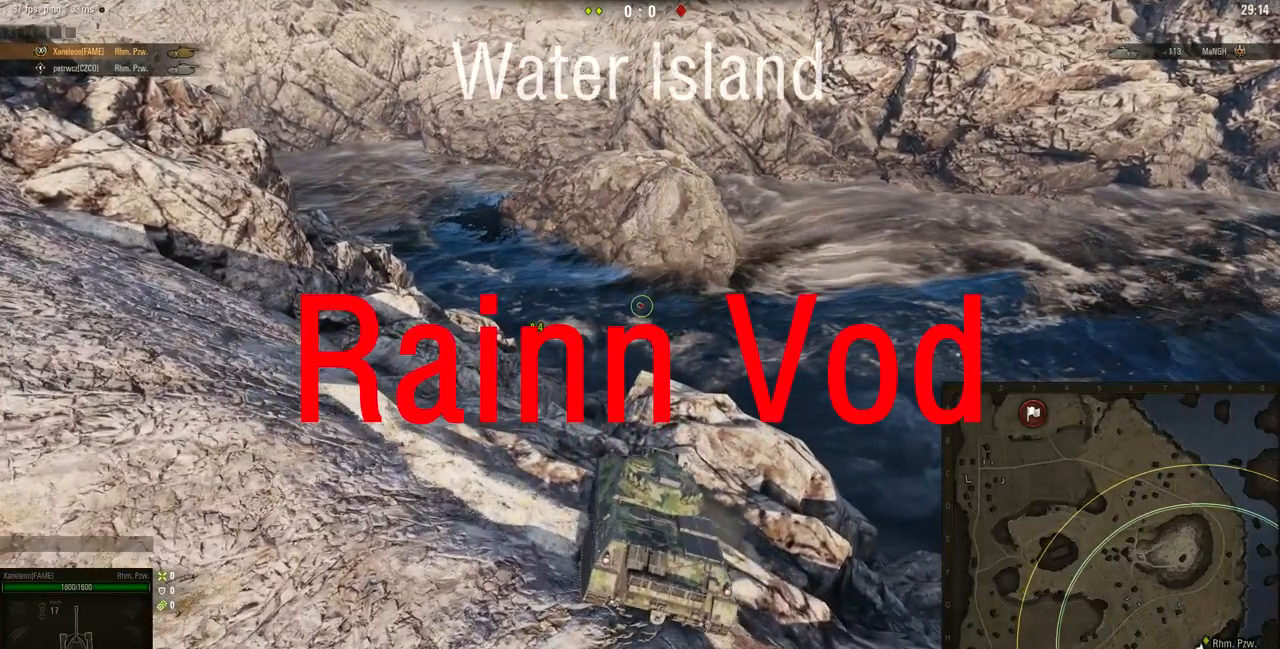
{"keys": [], "mouse": [], "events": []}
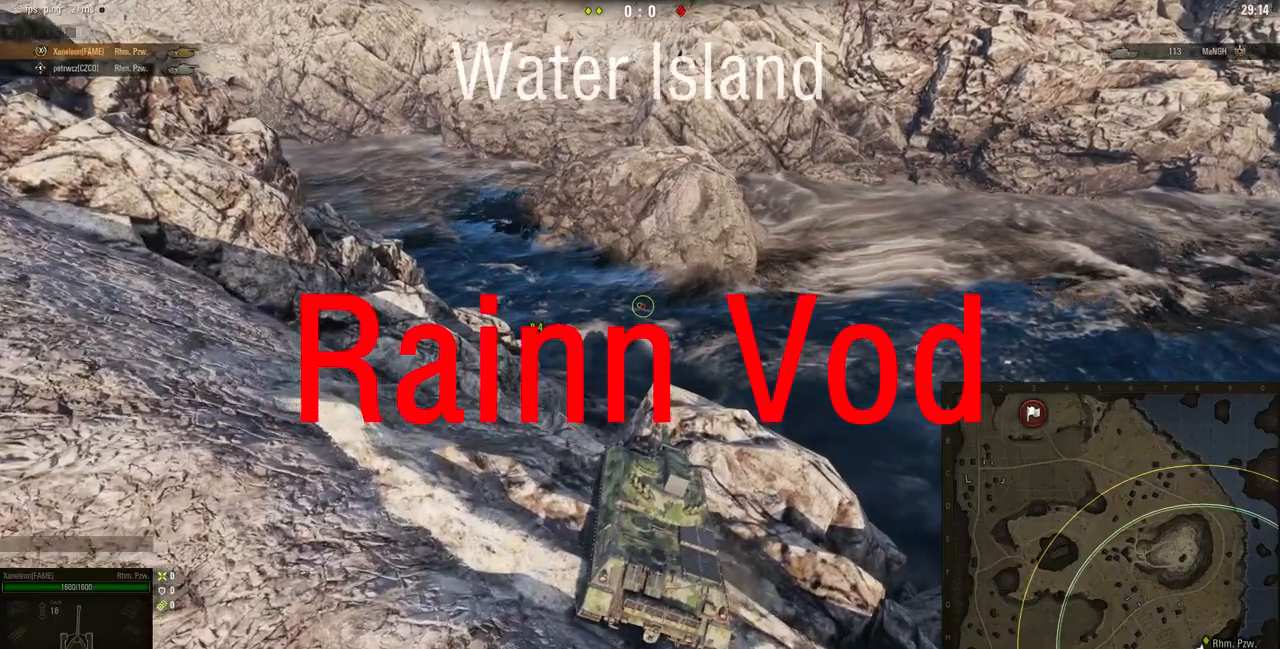
{"keys": [], "mouse": [], "events": [[17, "s", "down"], [117, "s", "up"]]}
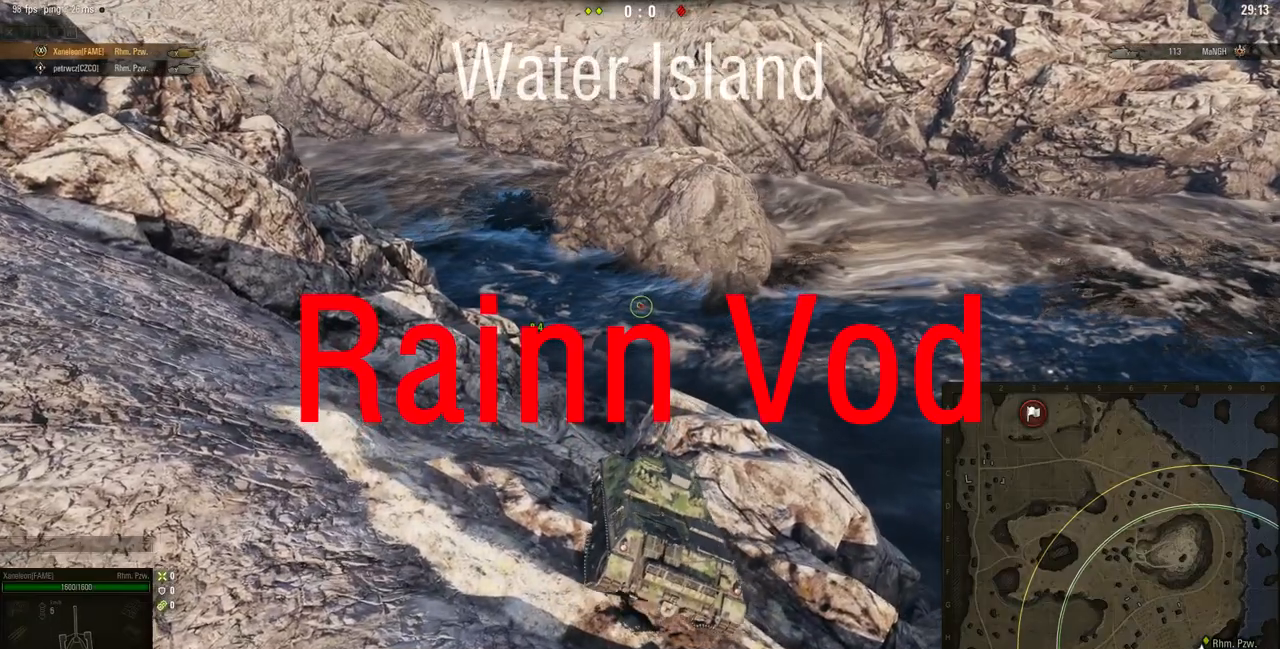
{"keys": [], "mouse": [], "events": []}
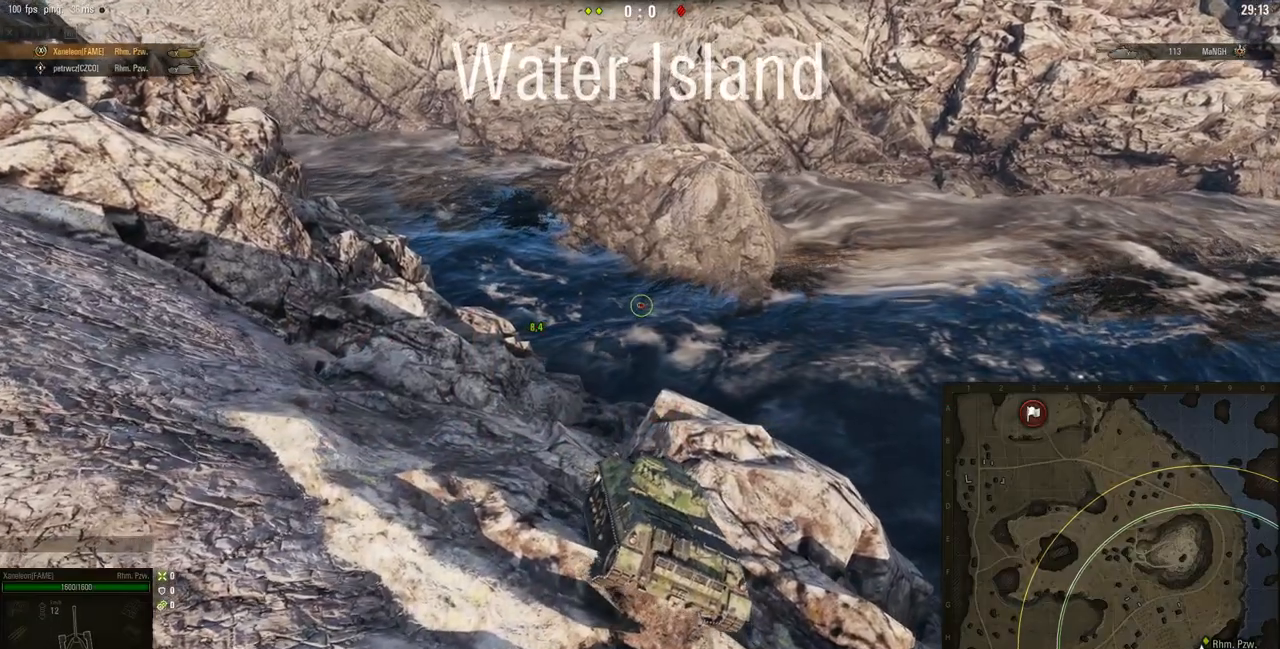
{"keys": [], "mouse": [], "events": [[284, "s", "down"], [317, "s", "up"]]}
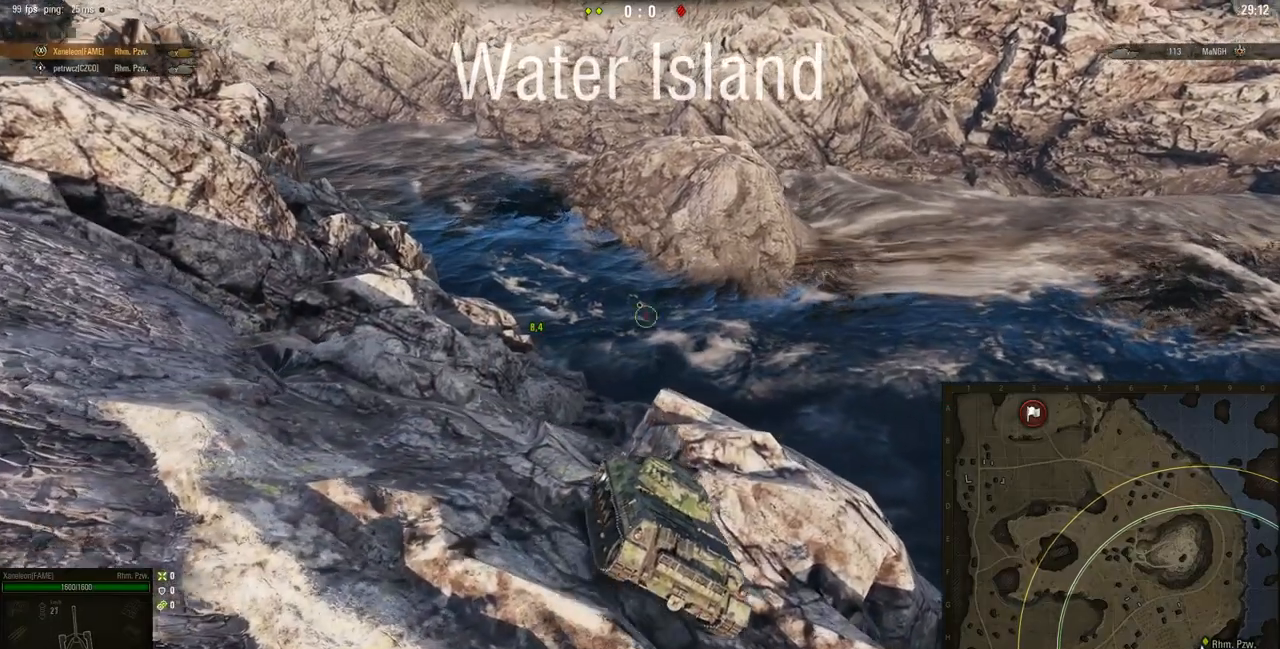
{"keys": [], "mouse": [], "events": [[50, "s", "down"], [150, "s", "up"], [283, "s", "down"], [484, "s", "up"]]}
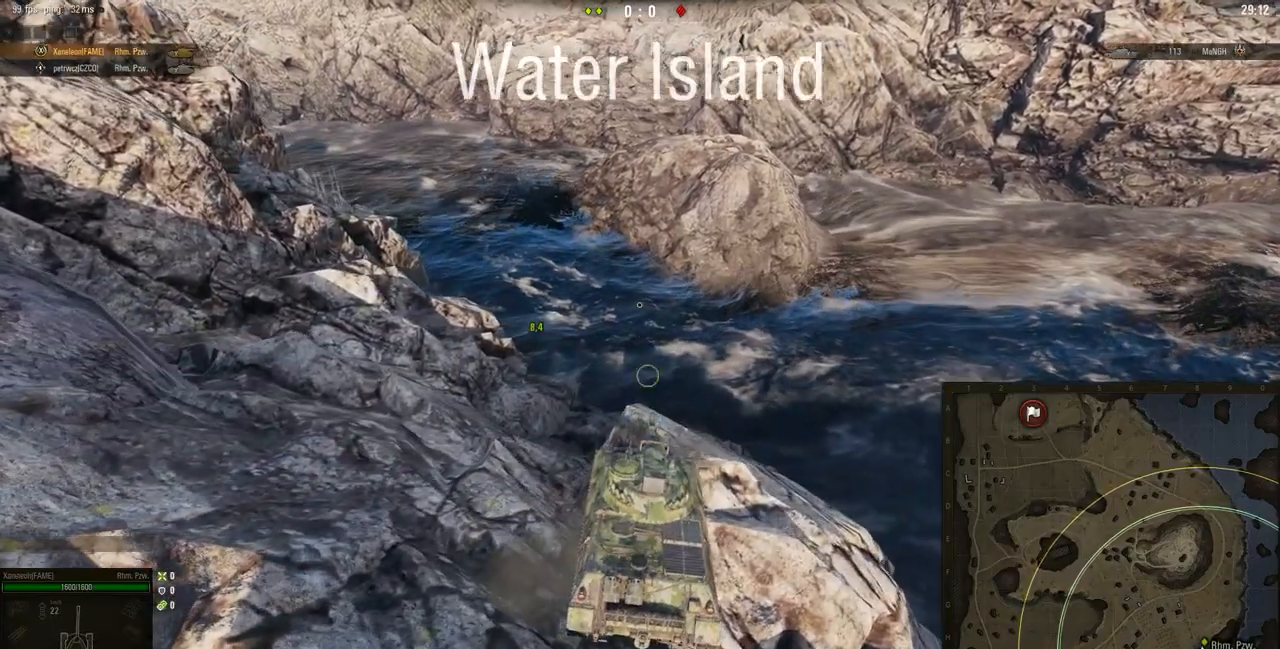
{"keys": ["a"], "mouse": [], "events": [[84, "s", "down"], [250, "s", "up"], [351, "a", "down"]]}
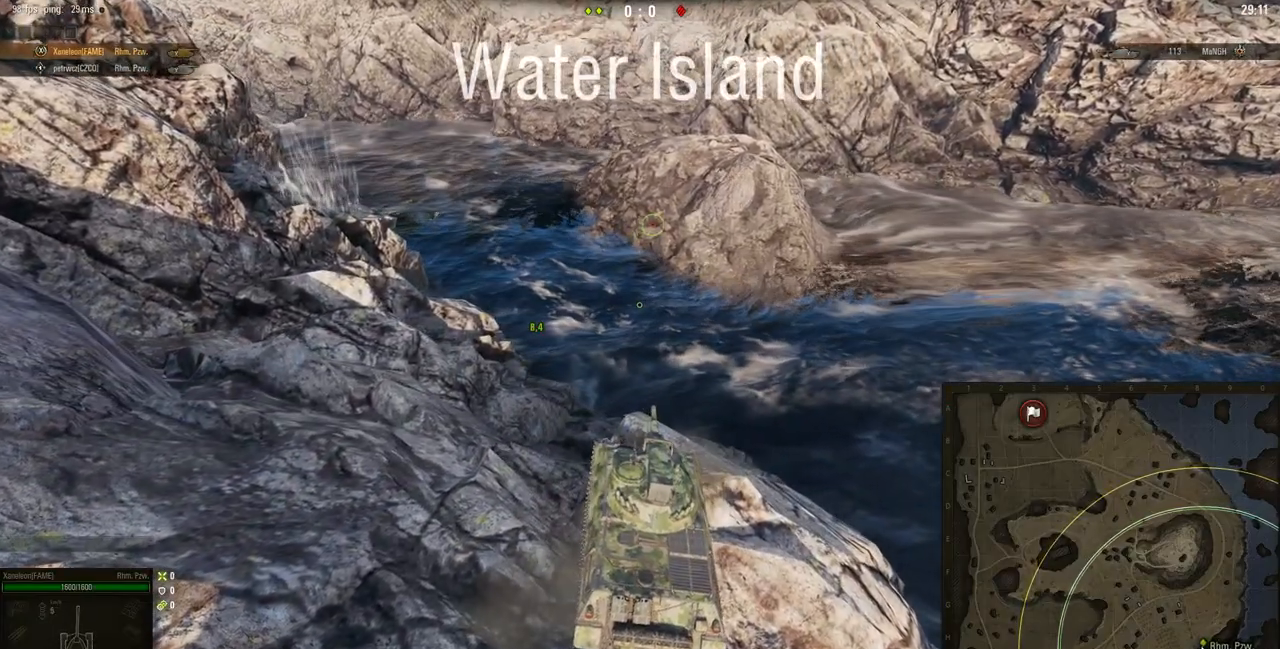
{"keys": [], "mouse": [], "events": [[283, "a", "up"]]}
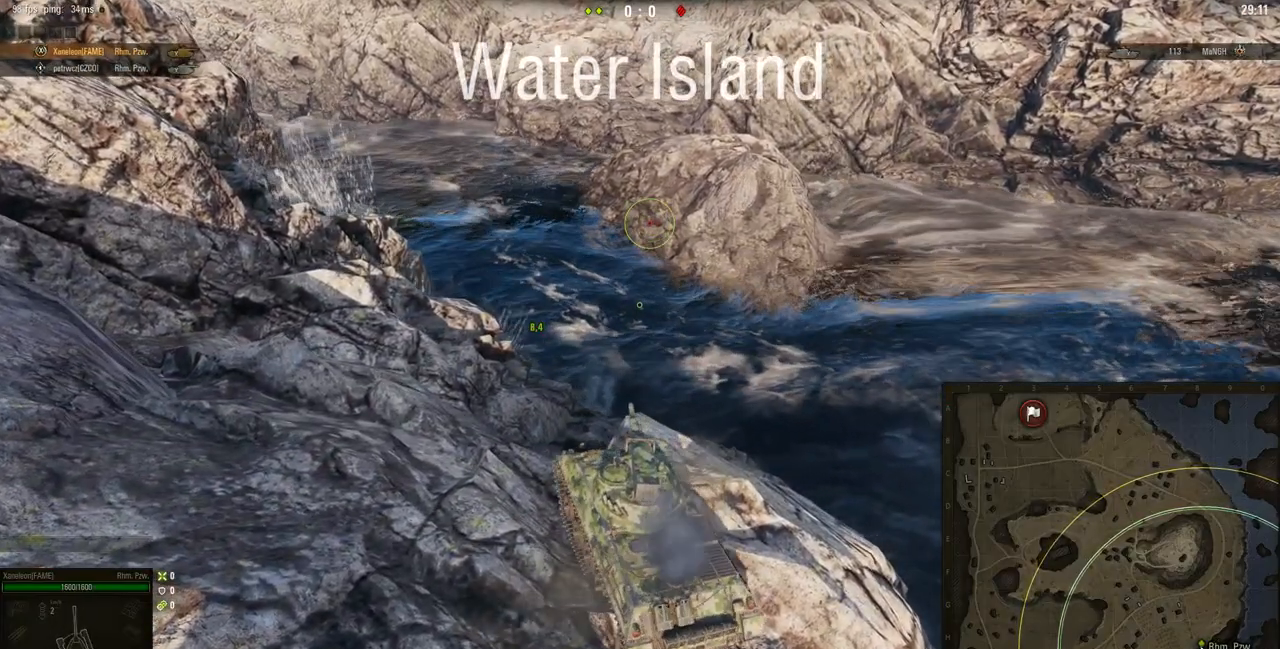
{"keys": ["a", "w"], "mouse": [], "events": [[417, "a", "down"], [451, "w", "down"]]}
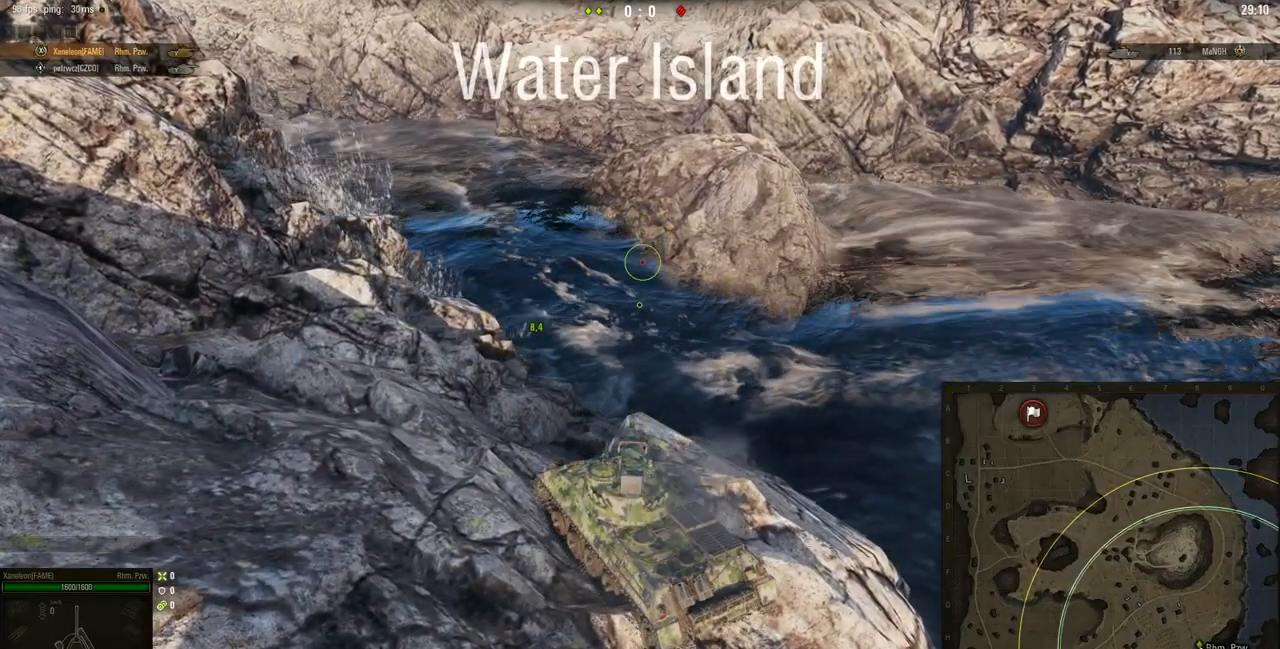
{"keys": [], "mouse": [], "events": [[150, "a", "up"], [183, "w", "up"]]}
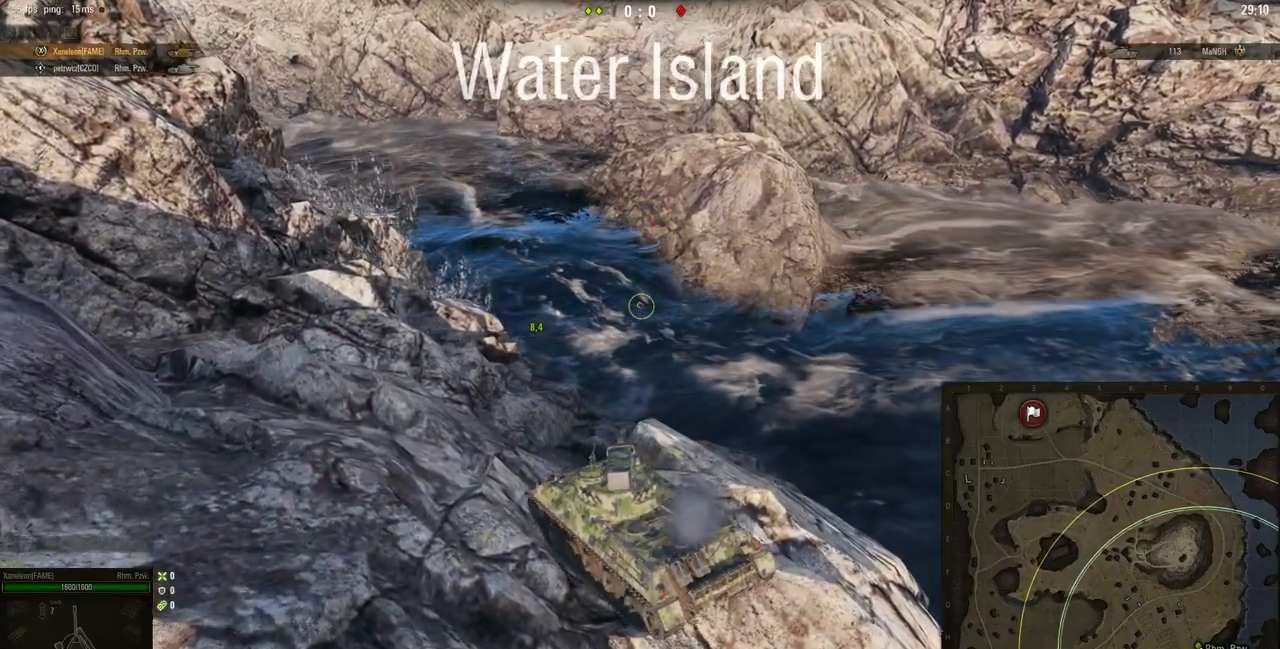
{"keys": [], "mouse": [], "events": []}
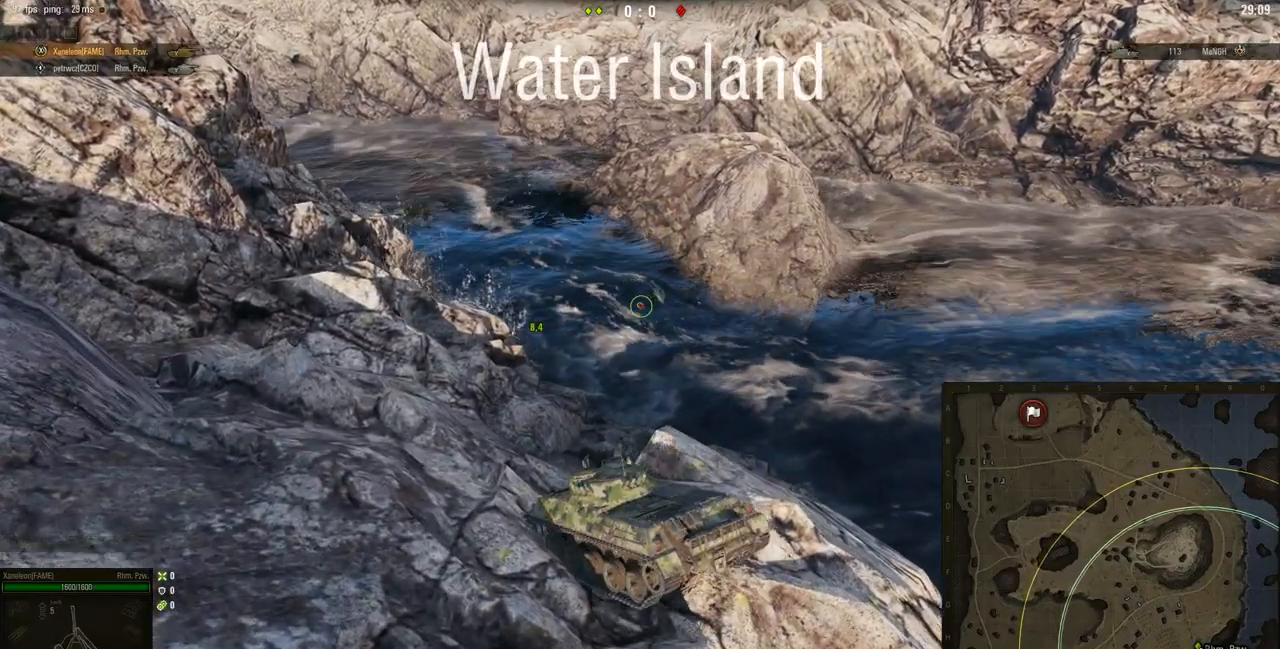
{"keys": ["d", "s"], "mouse": [], "events": [[450, "s", "down"], [484, "d", "down"]]}
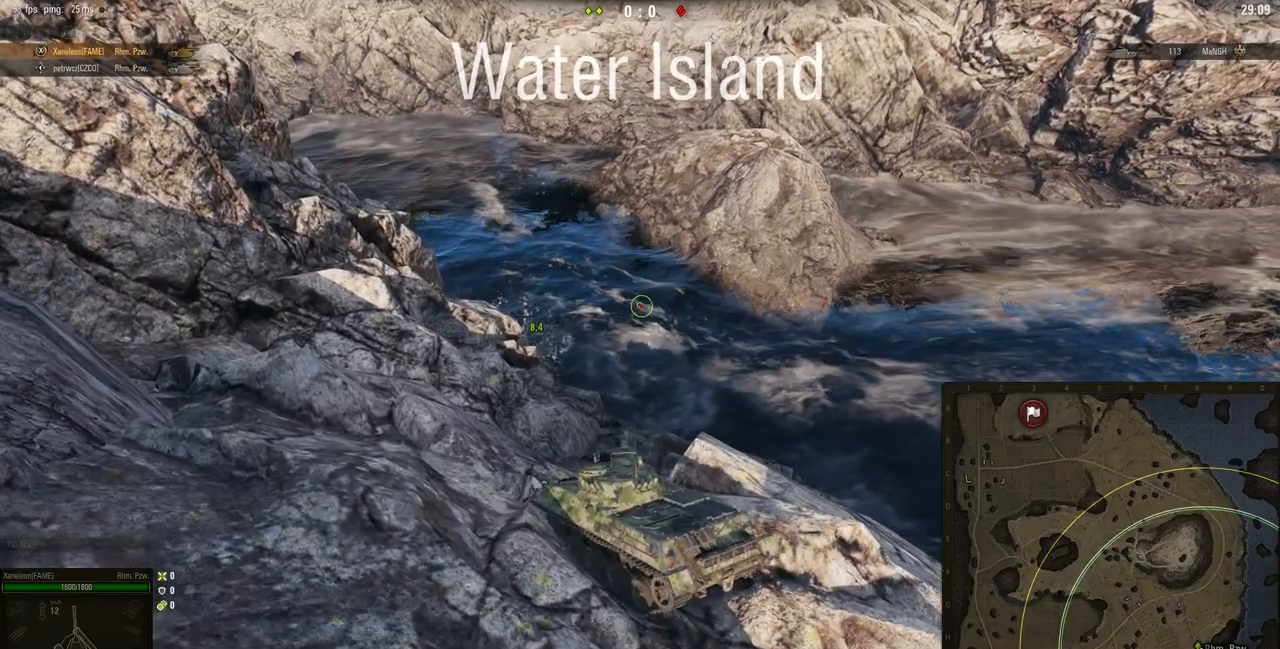
{"keys": [], "mouse": [], "events": [[34, "s", "up"], [150, "d", "up"]]}
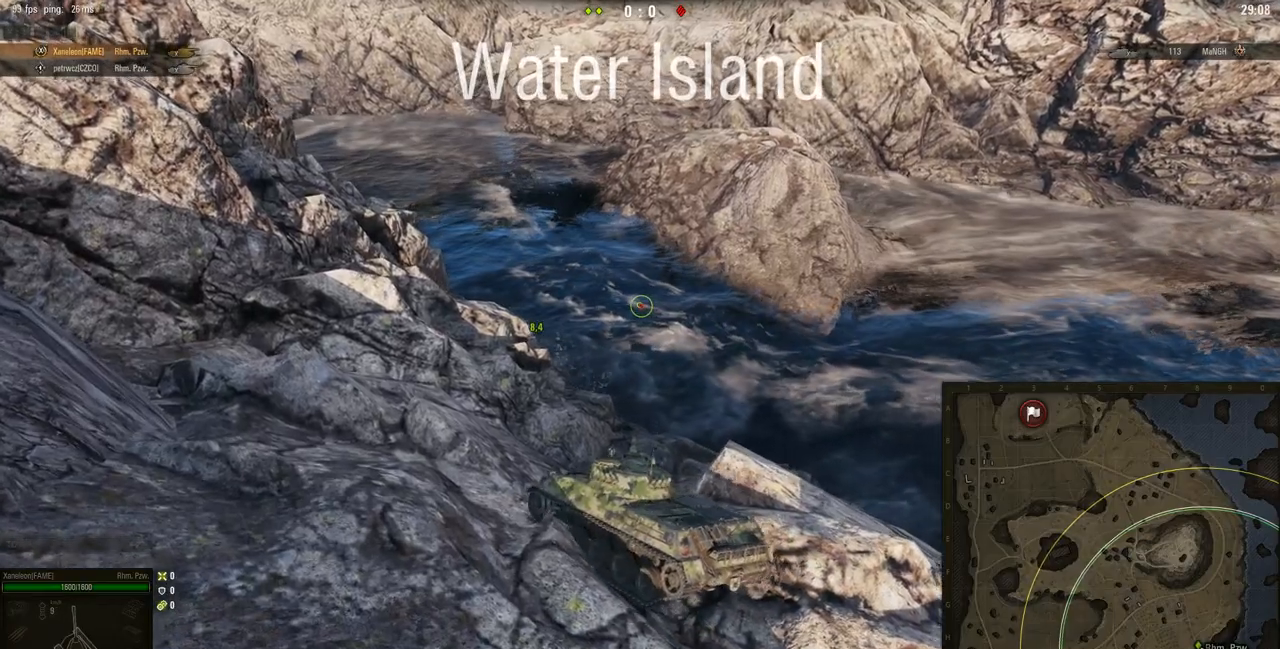
{"keys": [], "mouse": [], "events": [[383, "d", "down"], [417, "s", "down"], [467, "s", "up"], [500, "d", "up"]]}
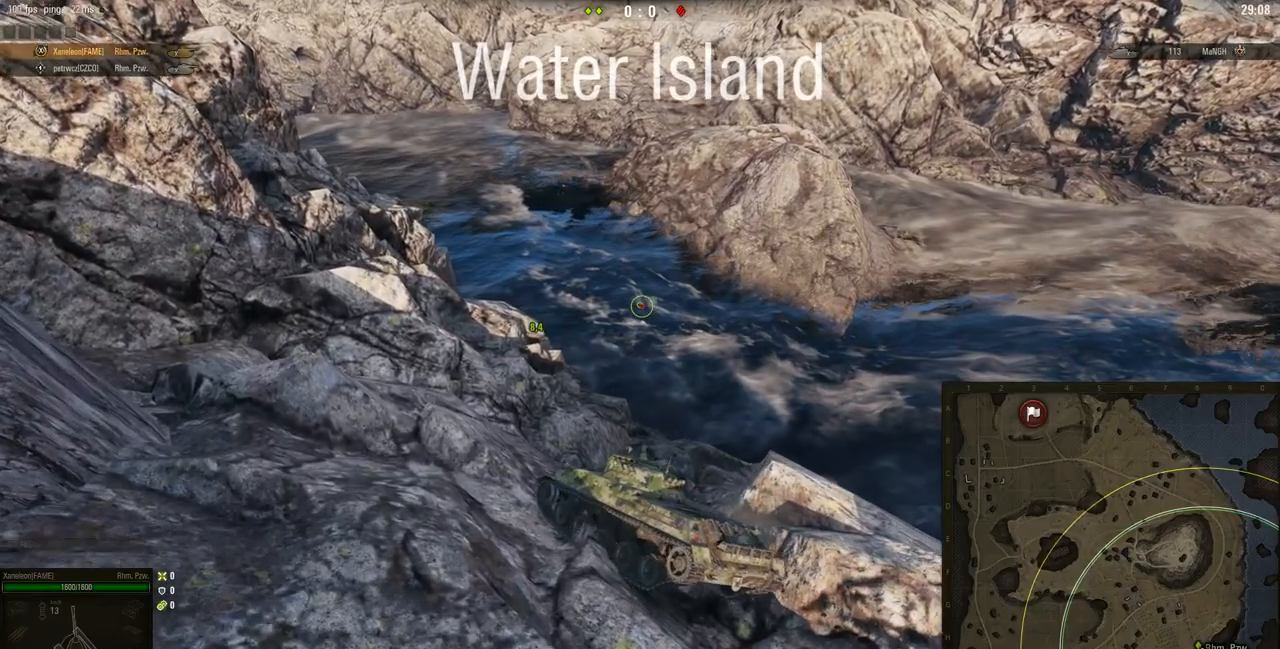
{"keys": ["s"], "mouse": [], "events": [[150, "s", "down"], [200, "d", "down"], [234, "s", "up"], [351, "d", "up"], [434, "s", "down"]]}
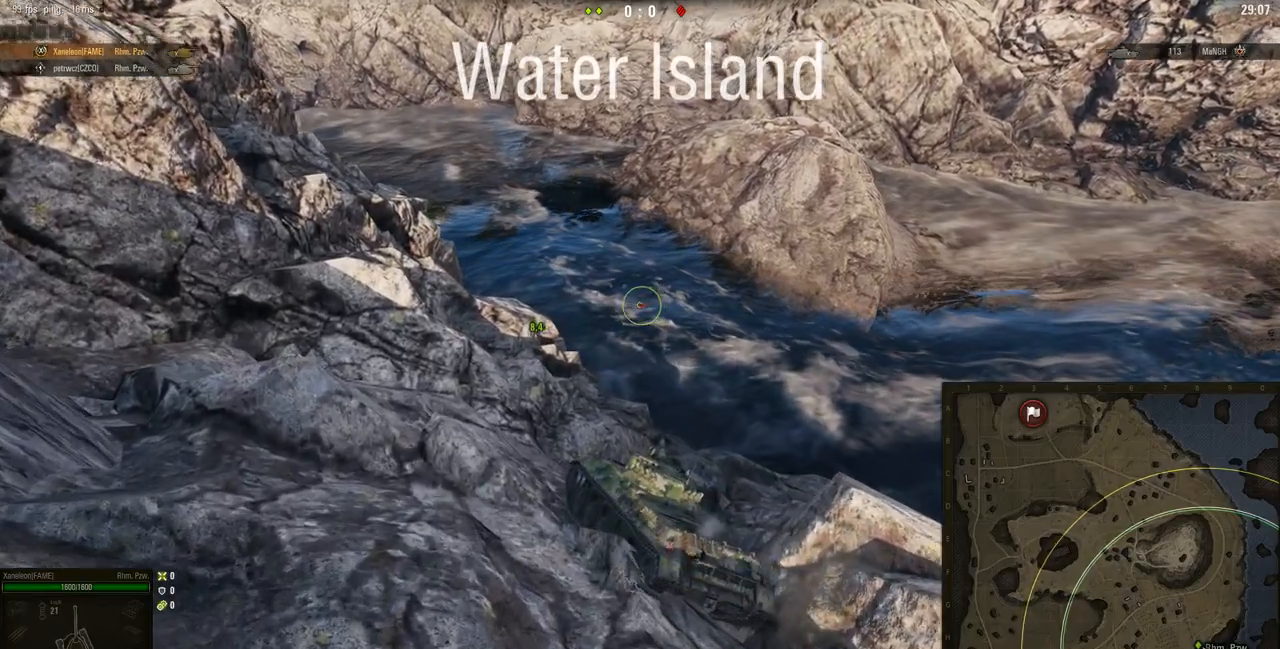
{"keys": ["s"], "mouse": [], "events": [[83, "s", "up"], [183, "s", "down"], [233, "d", "down"], [317, "s", "up"], [350, "d", "up"], [450, "s", "down"]]}
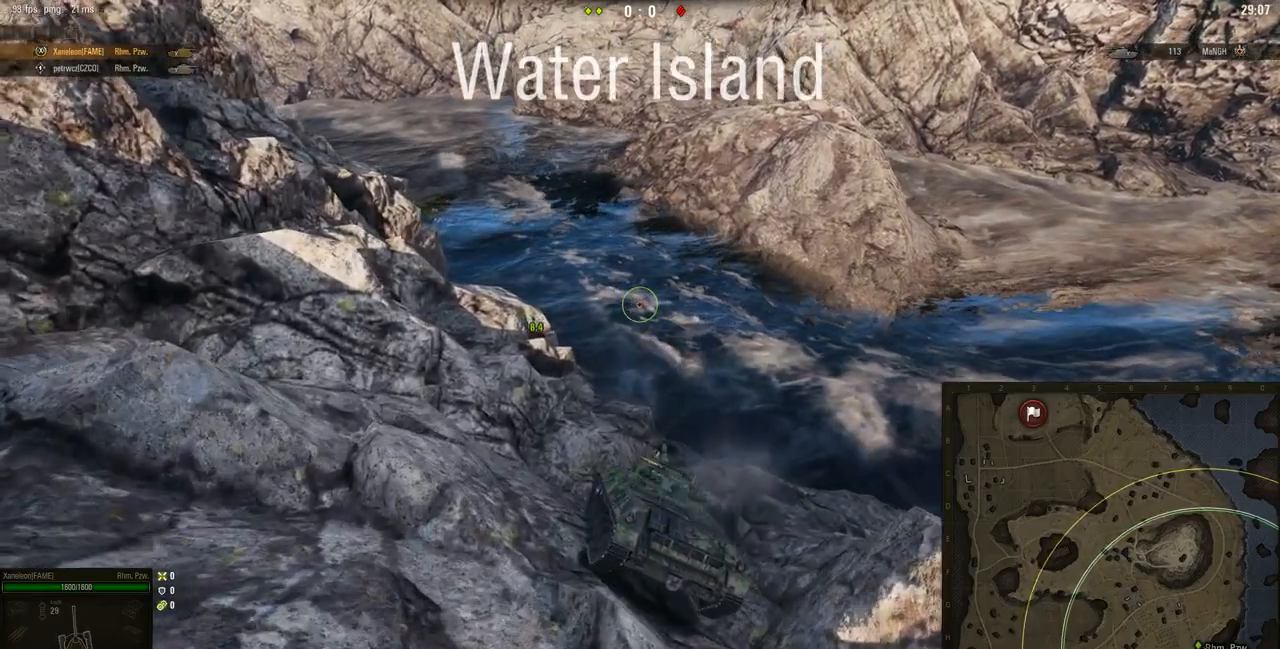
{"keys": ["s"], "mouse": [], "events": [[17, "s", "up"], [117, "s", "down"]]}
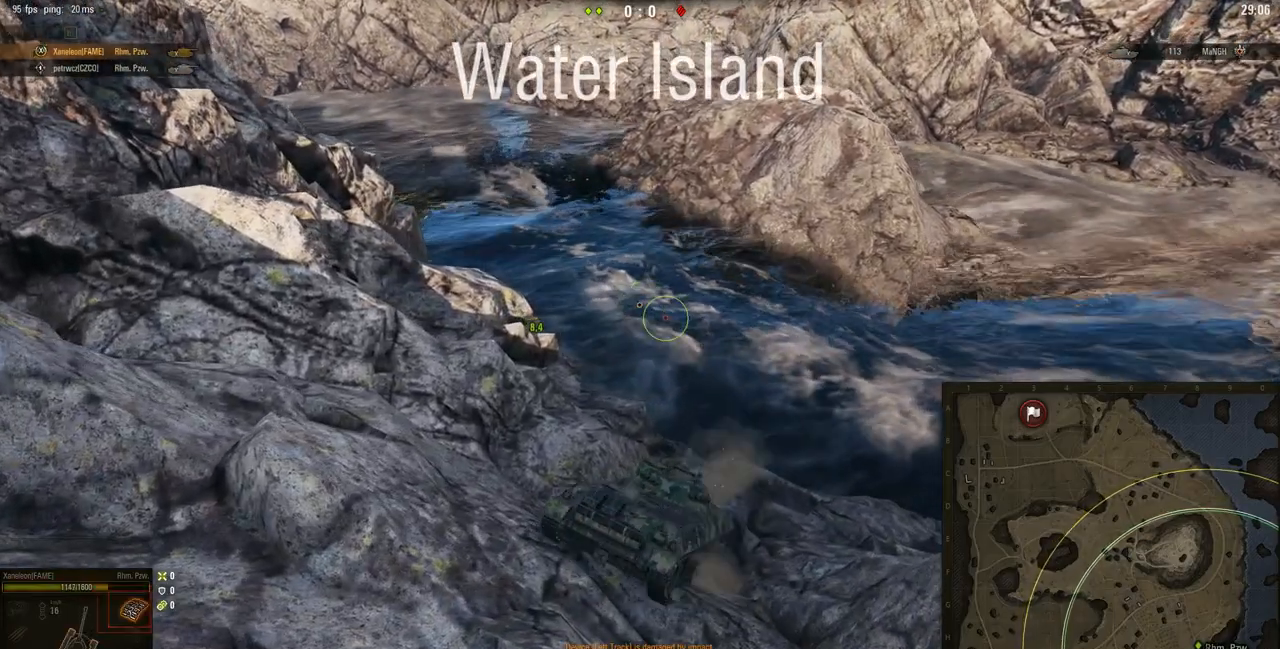
{"keys": [], "mouse": [], "events": [[250, "s", "up"]]}
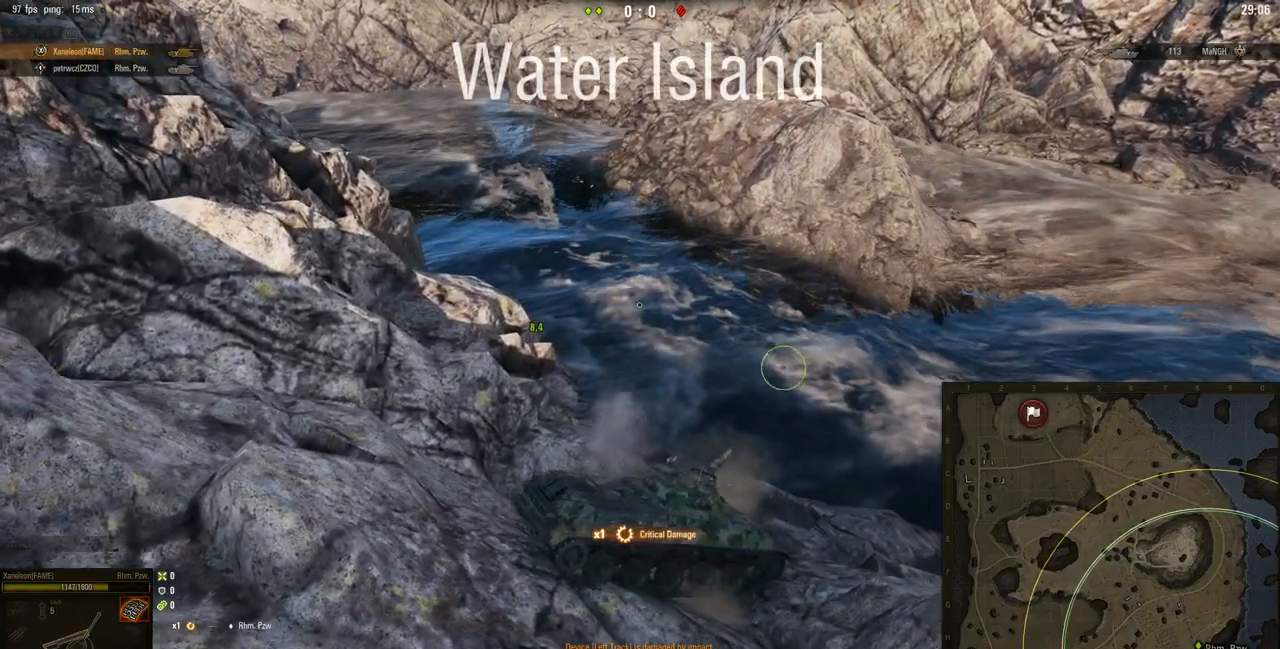
{"keys": ["a"], "mouse": [], "events": [[17, "a", "down"]]}
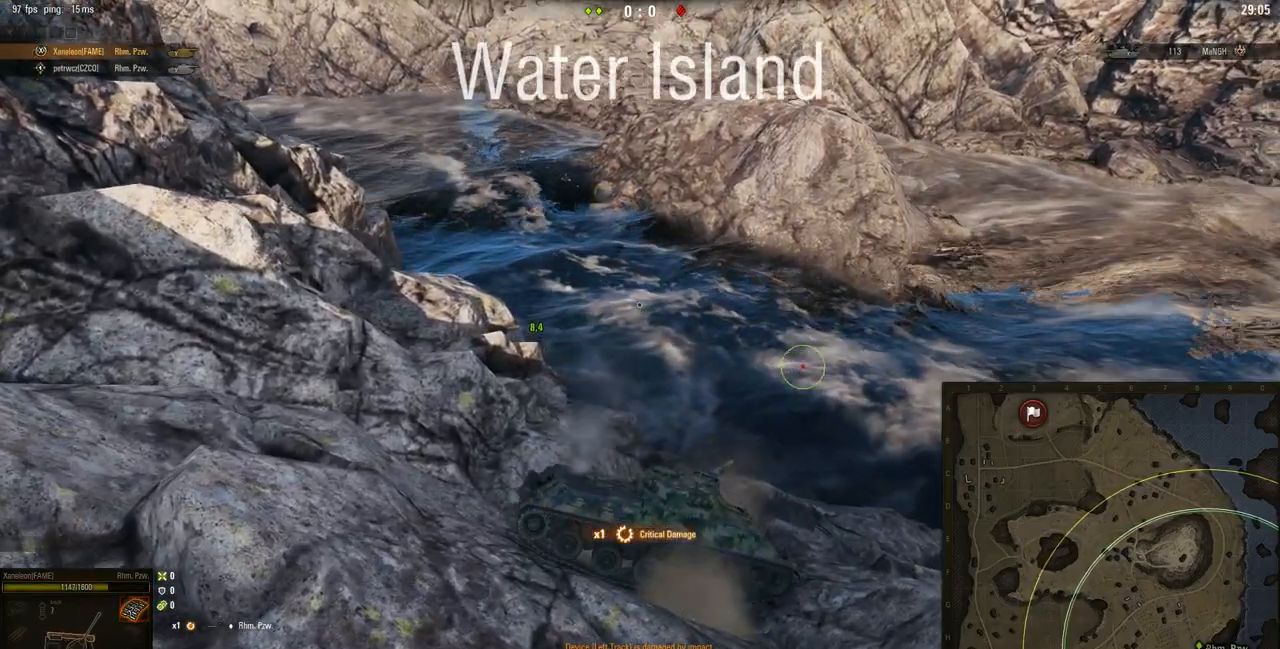
{"keys": ["a"], "mouse": [], "events": []}
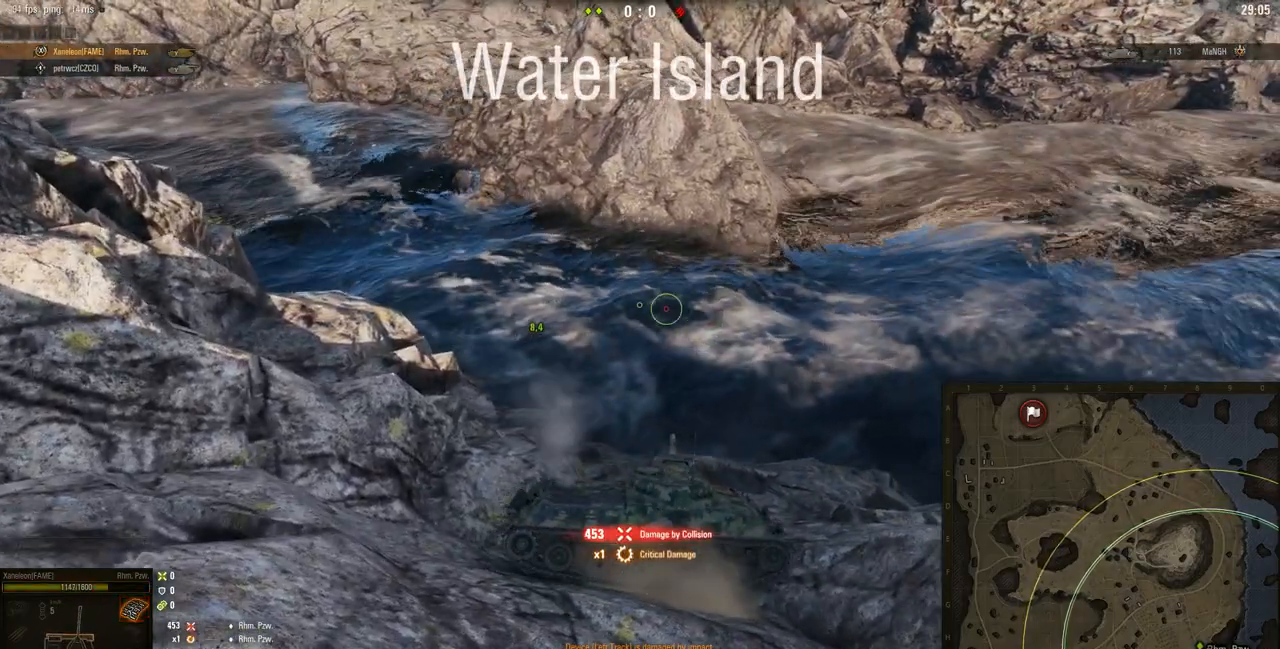
{"keys": ["a"], "mouse": [], "events": []}
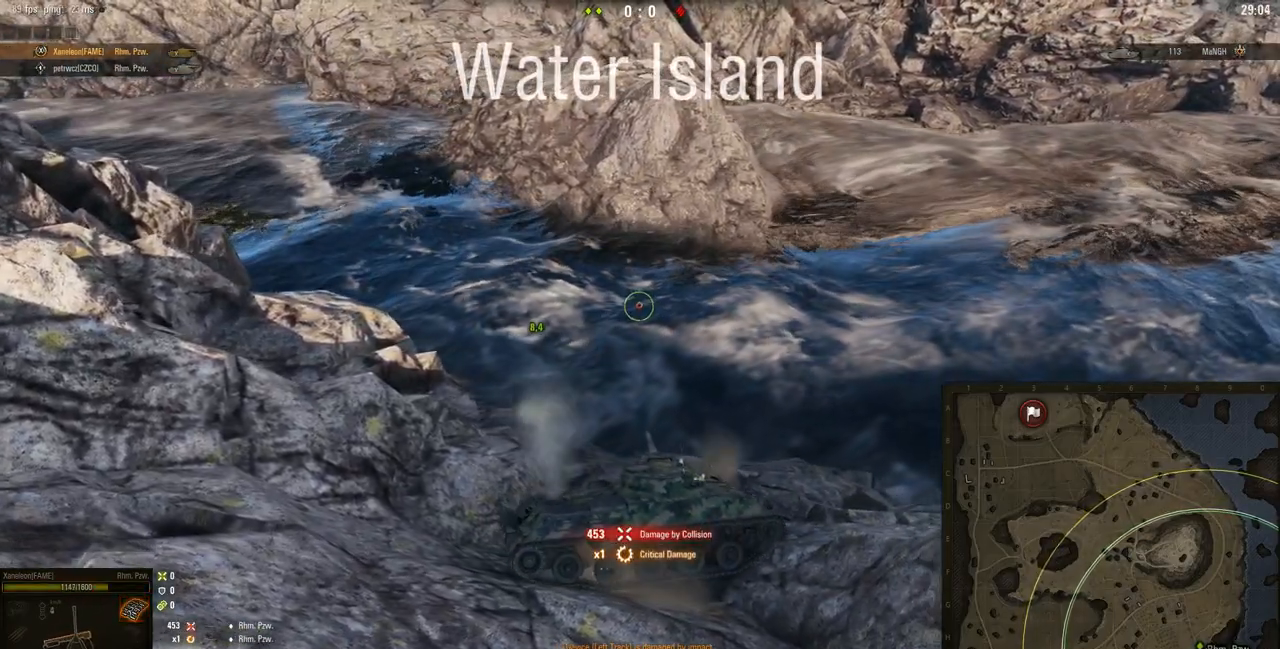
{"keys": ["a"], "mouse": [], "events": [[50, "a", "up"], [150, "a", "down"]]}